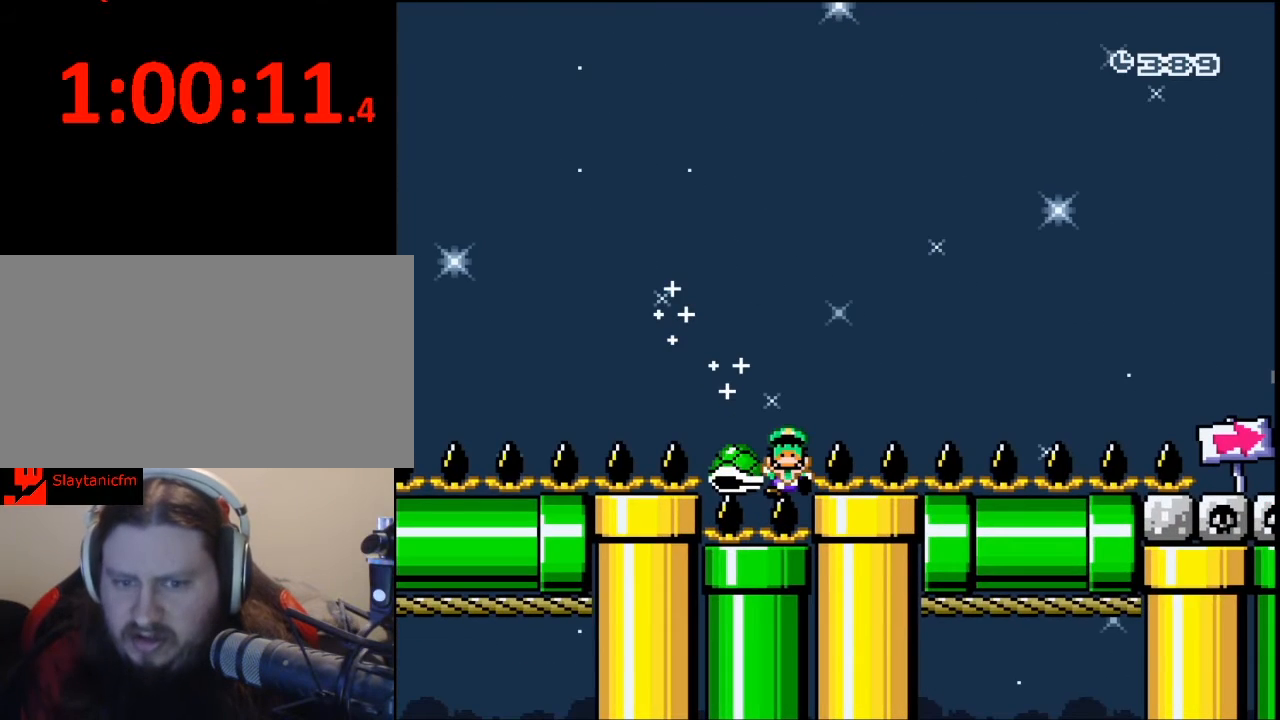
Gameplay with a controller (Nintendo layout); each line is a JSON object with the inputs held at the frame after it. "events" lists button and stick changes between this image and that frame as [ms after this image, input, new state], when the widget could be followed in between. Not read: L3 R3.
{"buttons": [], "events": []}
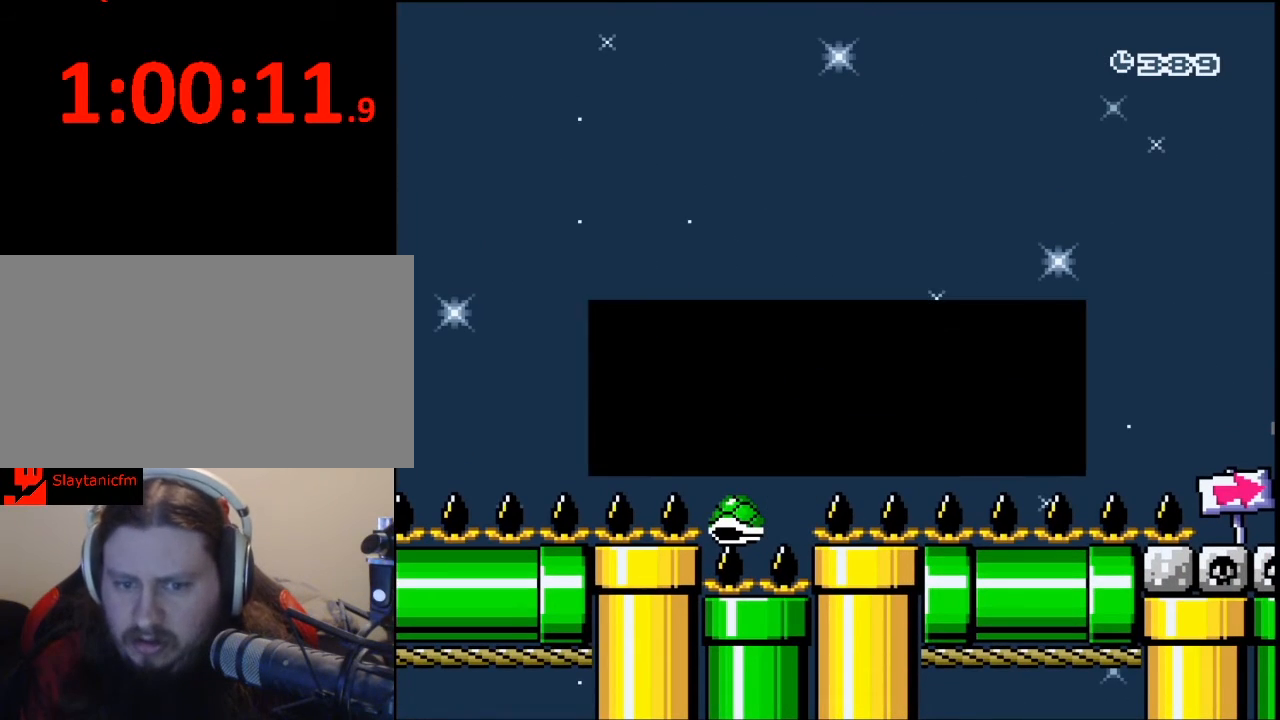
{"buttons": [], "events": [[100, "A", "down"], [233, "A", "up"]]}
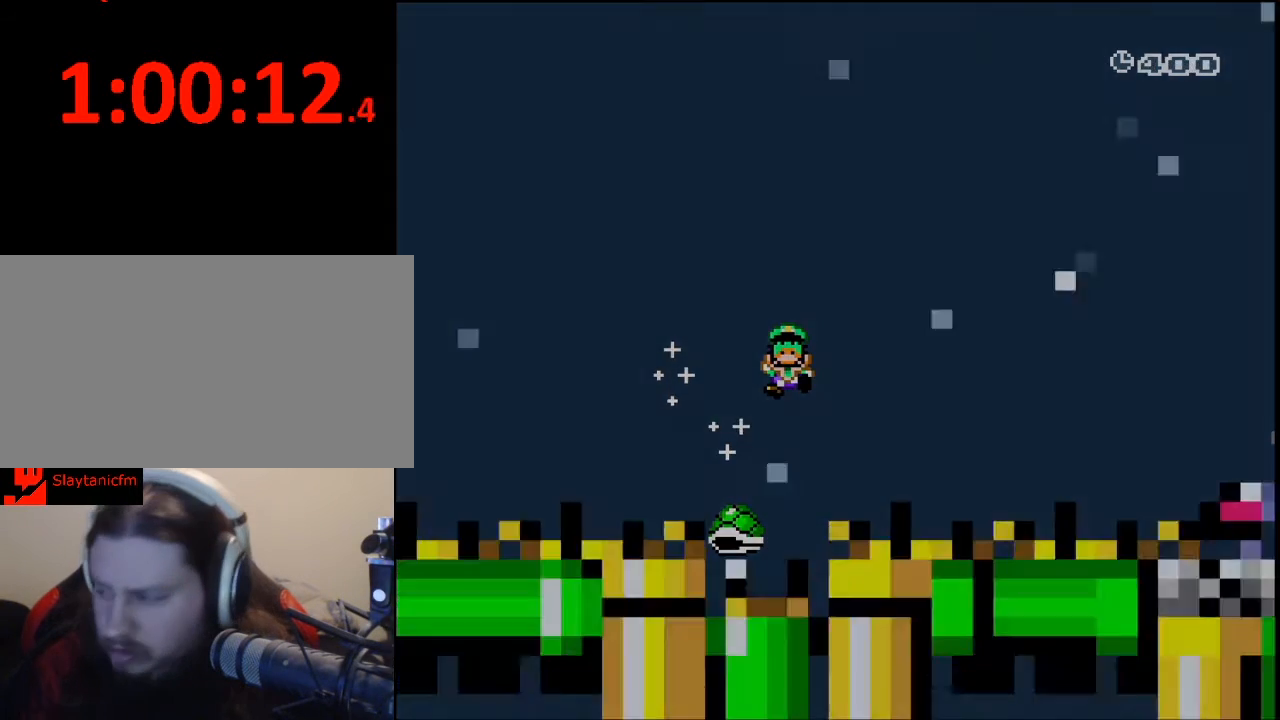
{"buttons": [], "events": []}
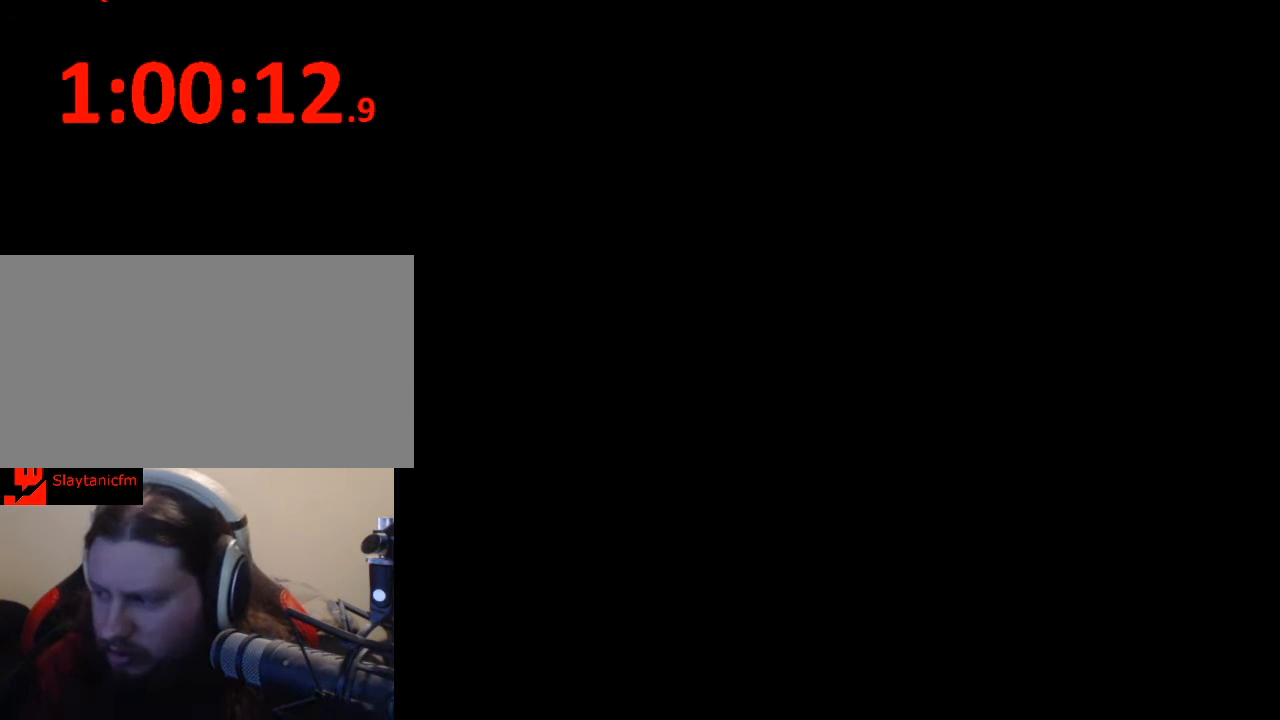
{"buttons": [], "events": []}
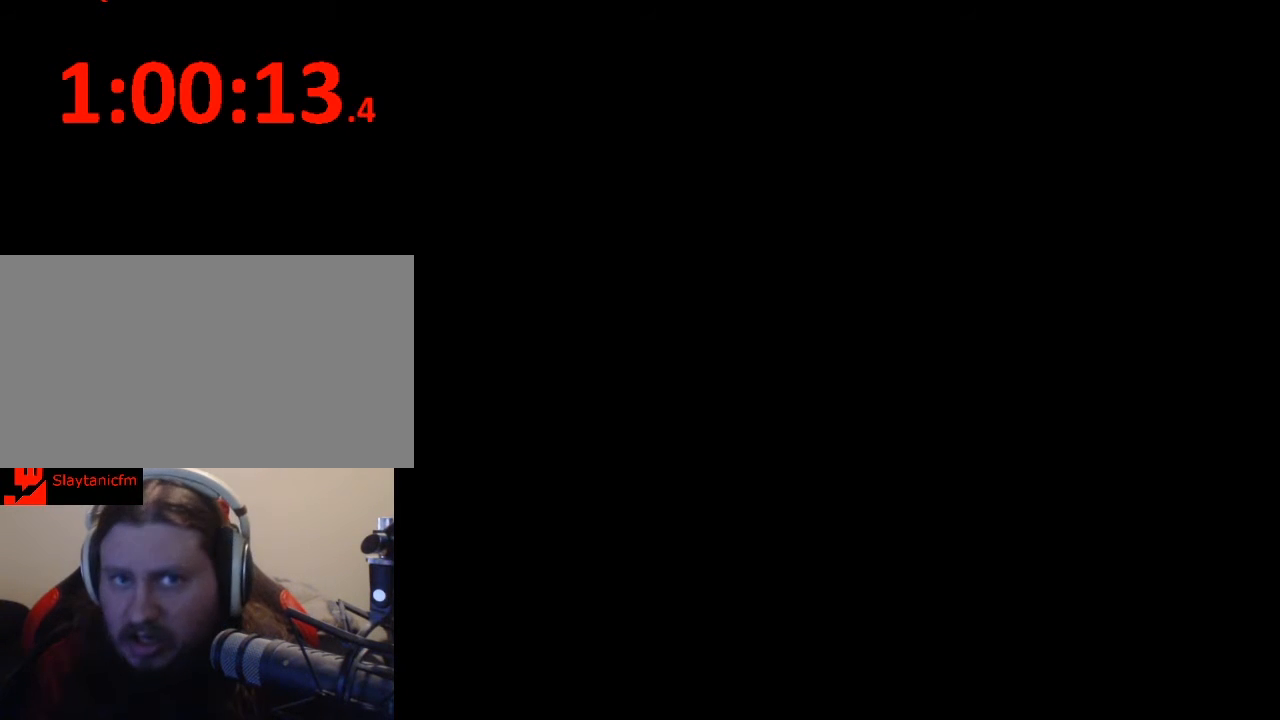
{"buttons": [], "events": []}
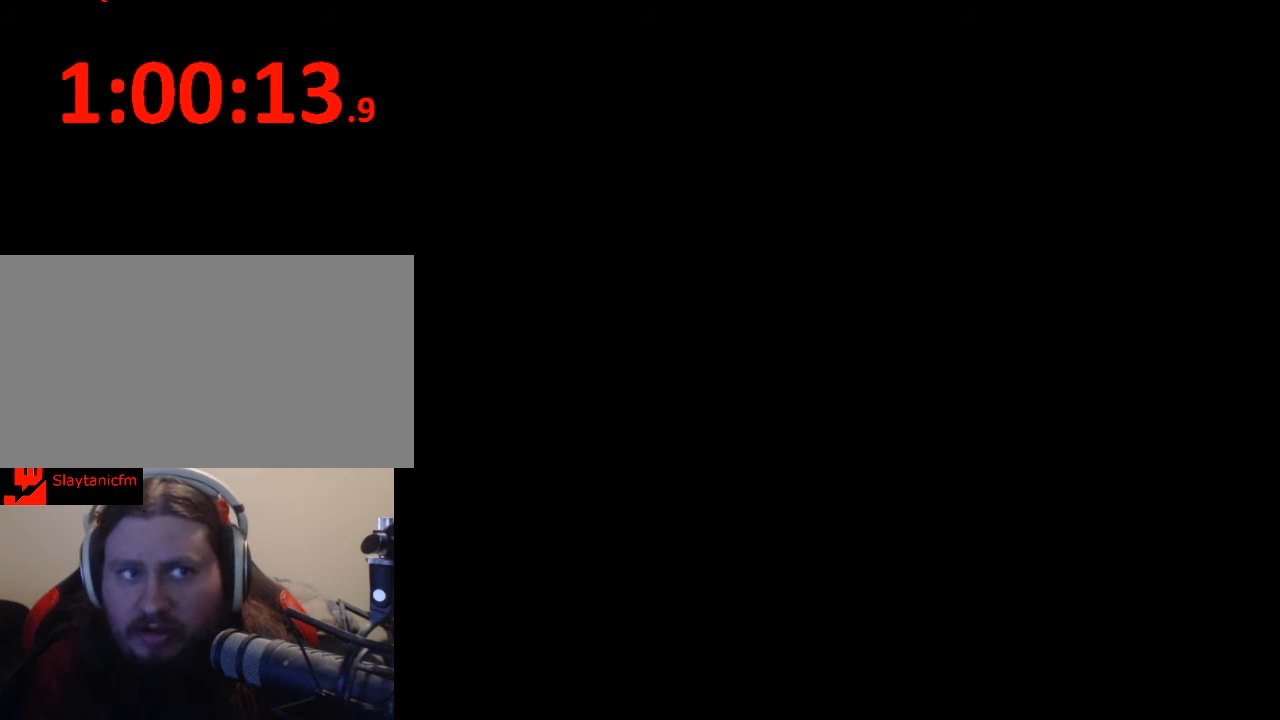
{"buttons": [], "events": []}
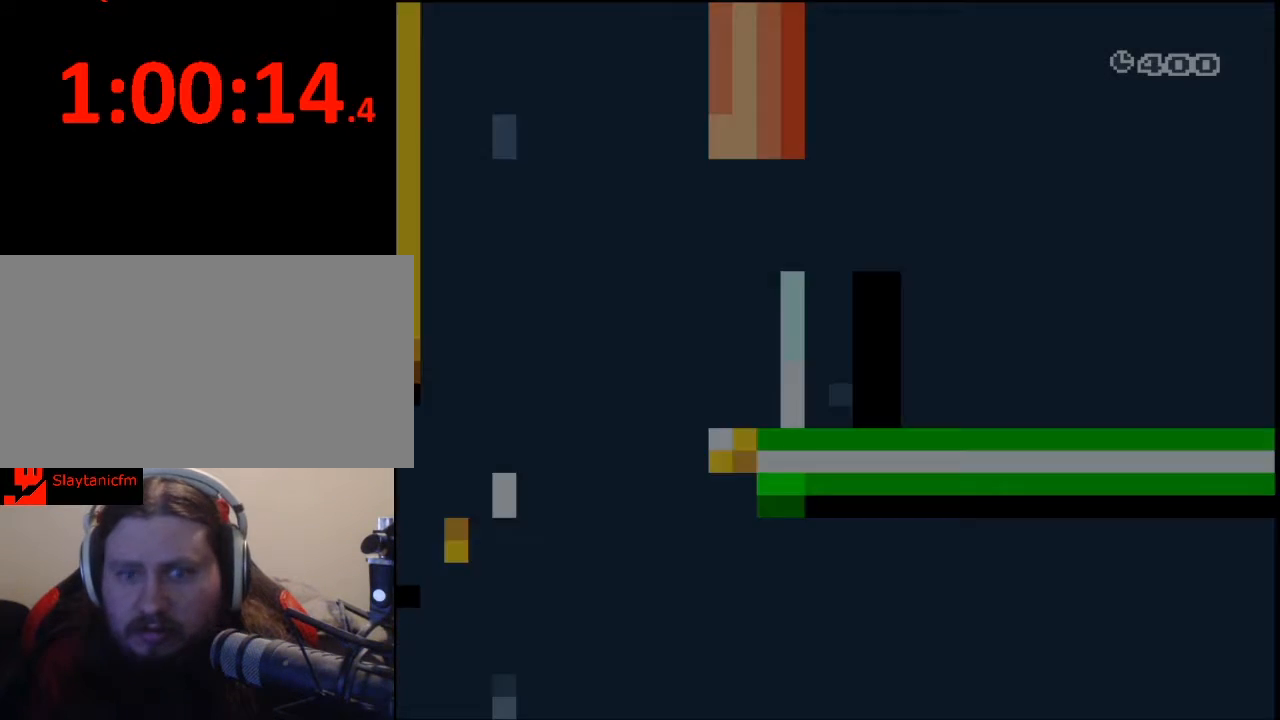
{"buttons": ["Y", "DPAD_RIGHT"], "events": [[133, "Y", "down"], [233, "DPAD_RIGHT", "down"]]}
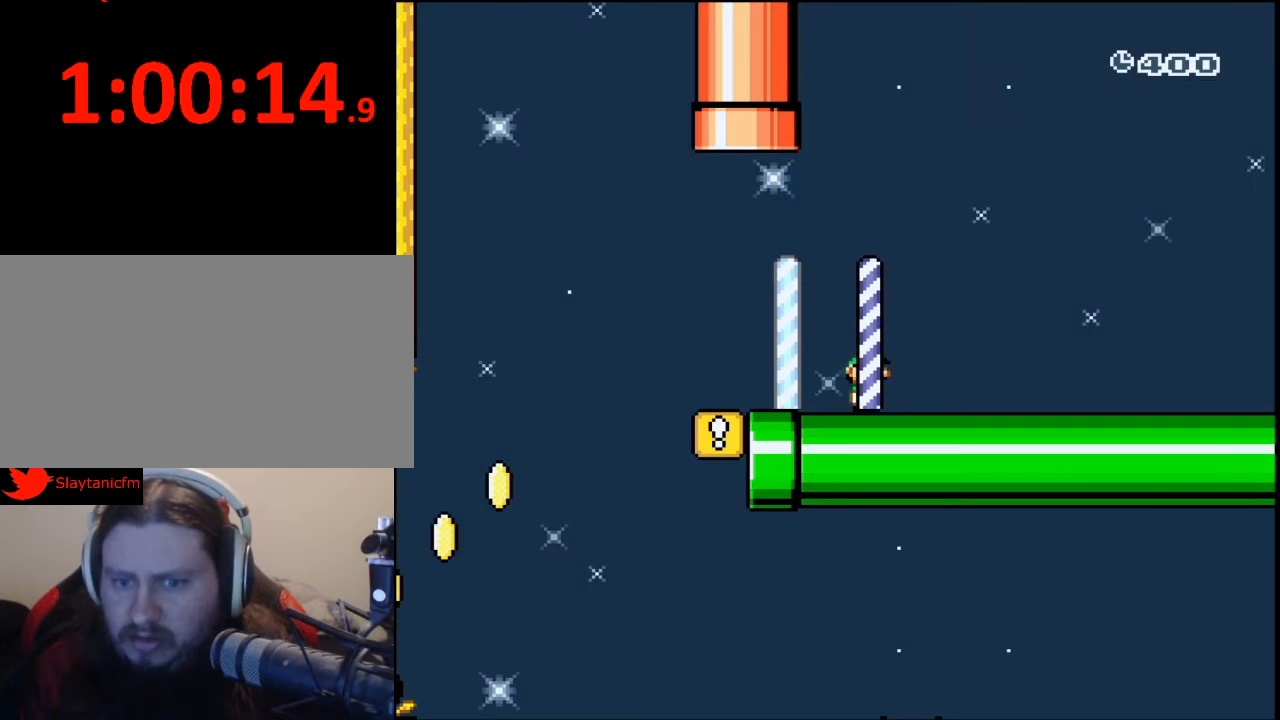
{"buttons": ["Y", "DPAD_RIGHT"], "events": []}
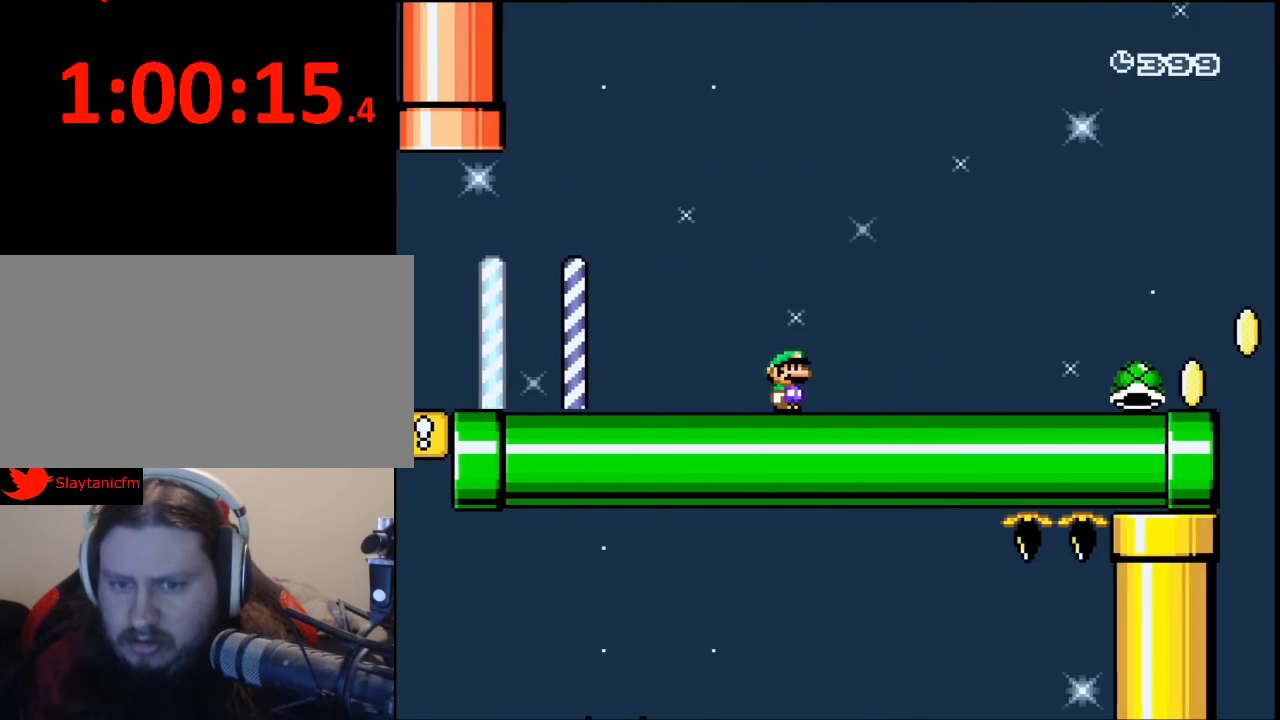
{"buttons": ["Y", "DPAD_RIGHT"], "events": []}
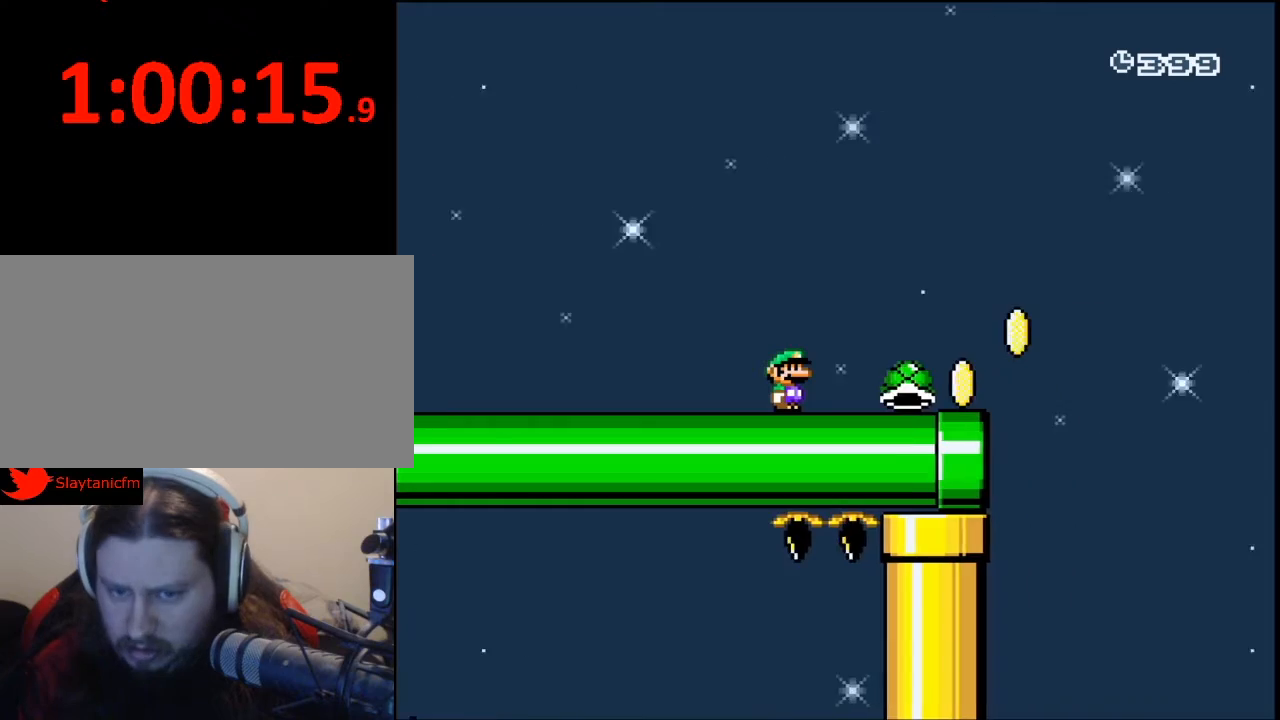
{"buttons": ["B", "Y", "DPAD_RIGHT"], "events": [[300, "B", "down"]]}
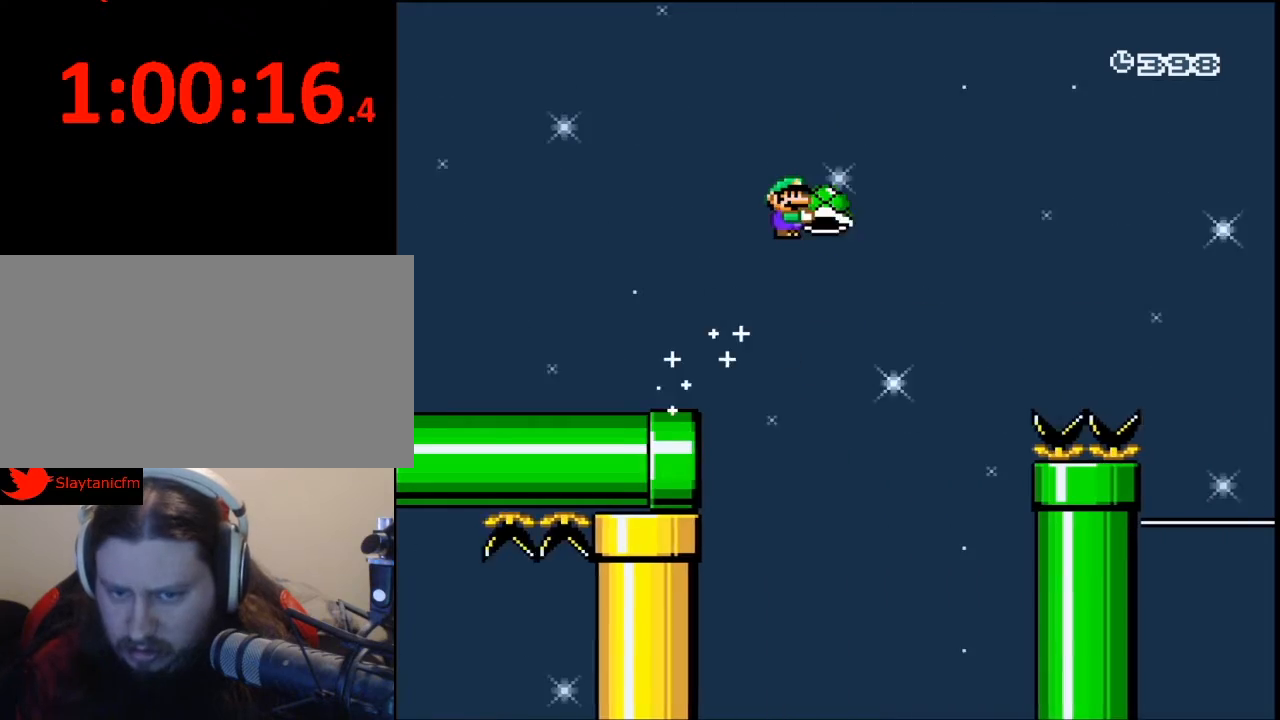
{"buttons": ["B", "Y", "DPAD_RIGHT"], "events": []}
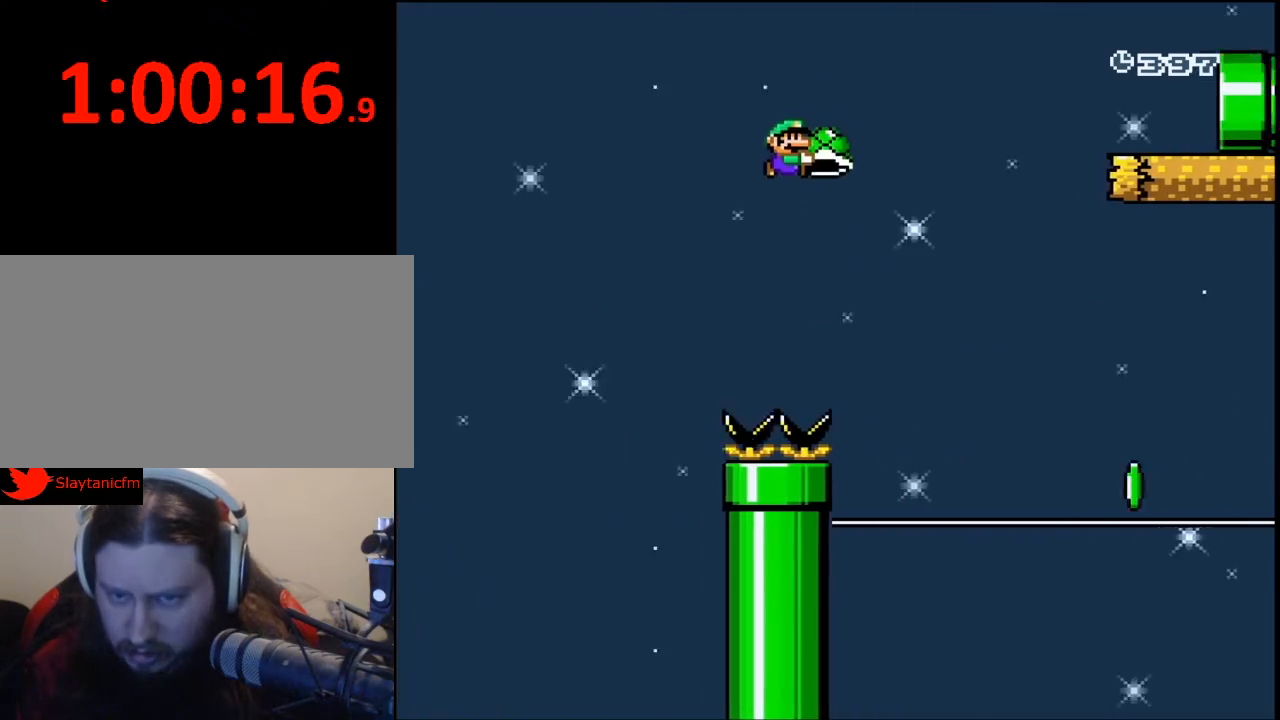
{"buttons": ["X", "DPAD_RIGHT"], "events": [[333, "B", "up"], [333, "Y", "up"], [400, "DPAD_UP", "down"], [400, "X", "down"], [433, "DPAD_UP", "up"]]}
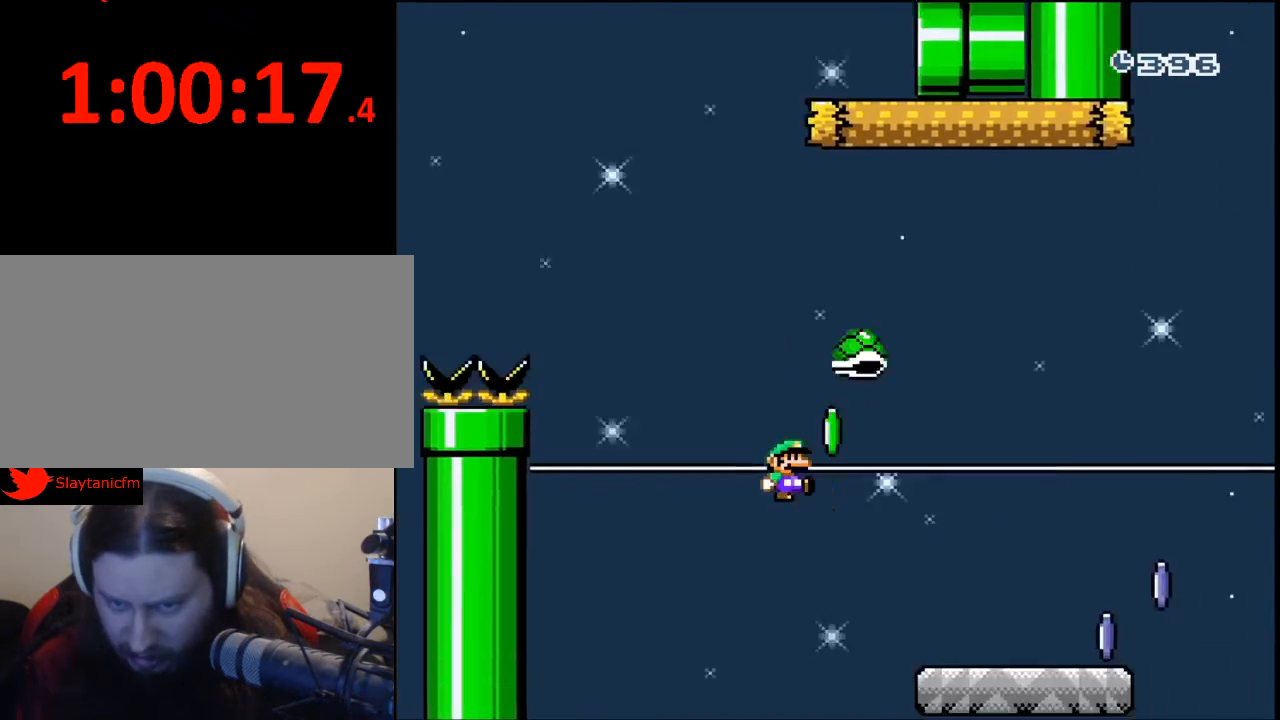
{"buttons": ["A", "X", "DPAD_RIGHT"], "events": [[500, "A", "down"]]}
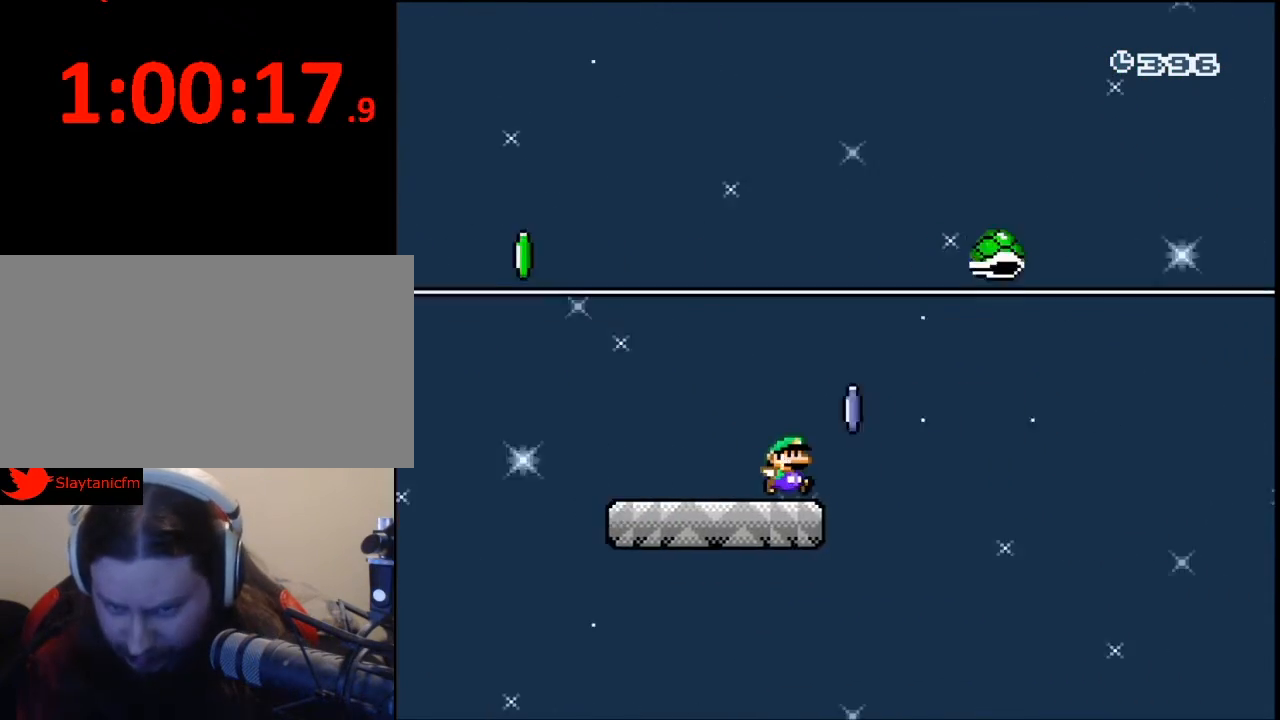
{"buttons": ["A", "X", "DPAD_RIGHT"], "events": []}
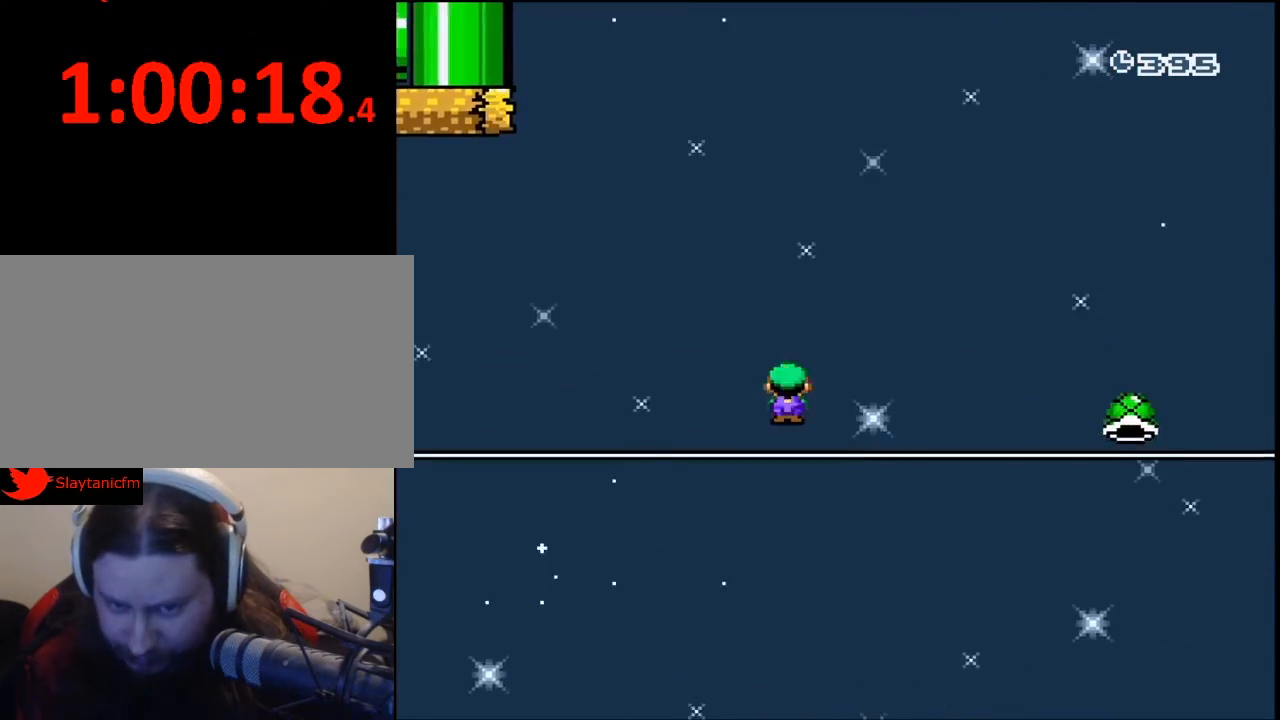
{"buttons": ["A", "X", "DPAD_RIGHT"], "events": []}
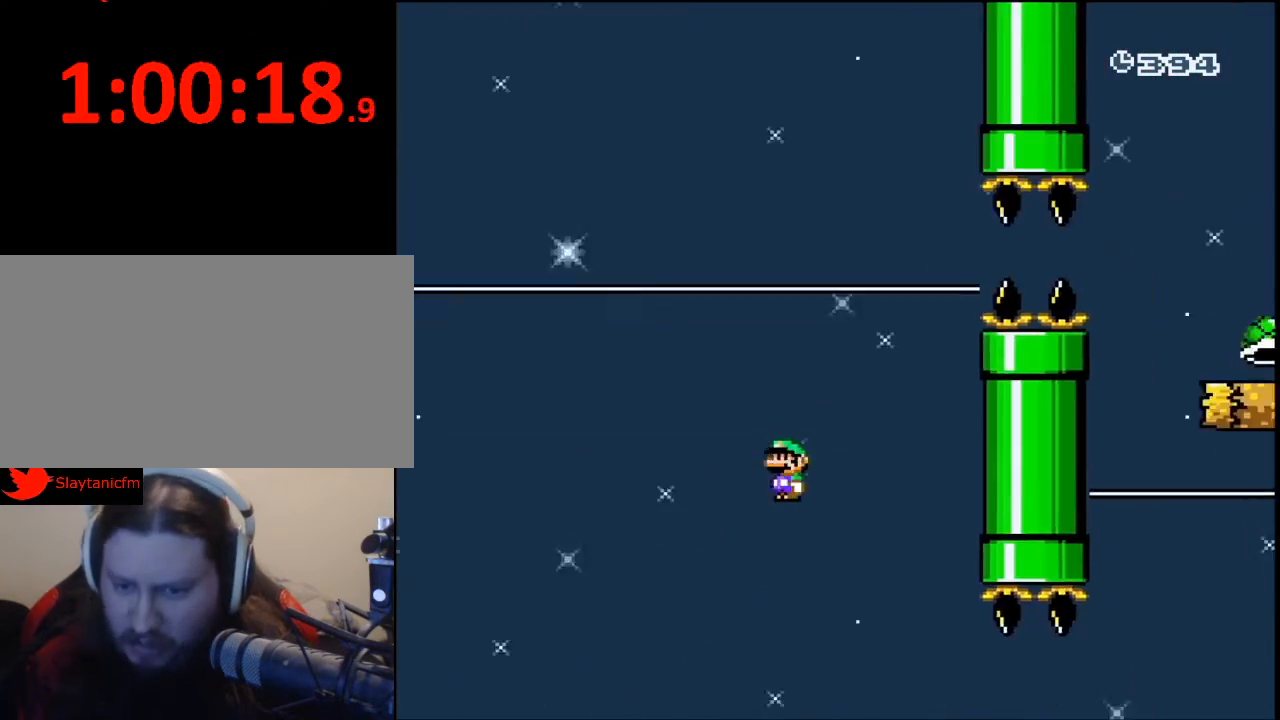
{"buttons": ["A", "X", "DPAD_RIGHT"], "events": []}
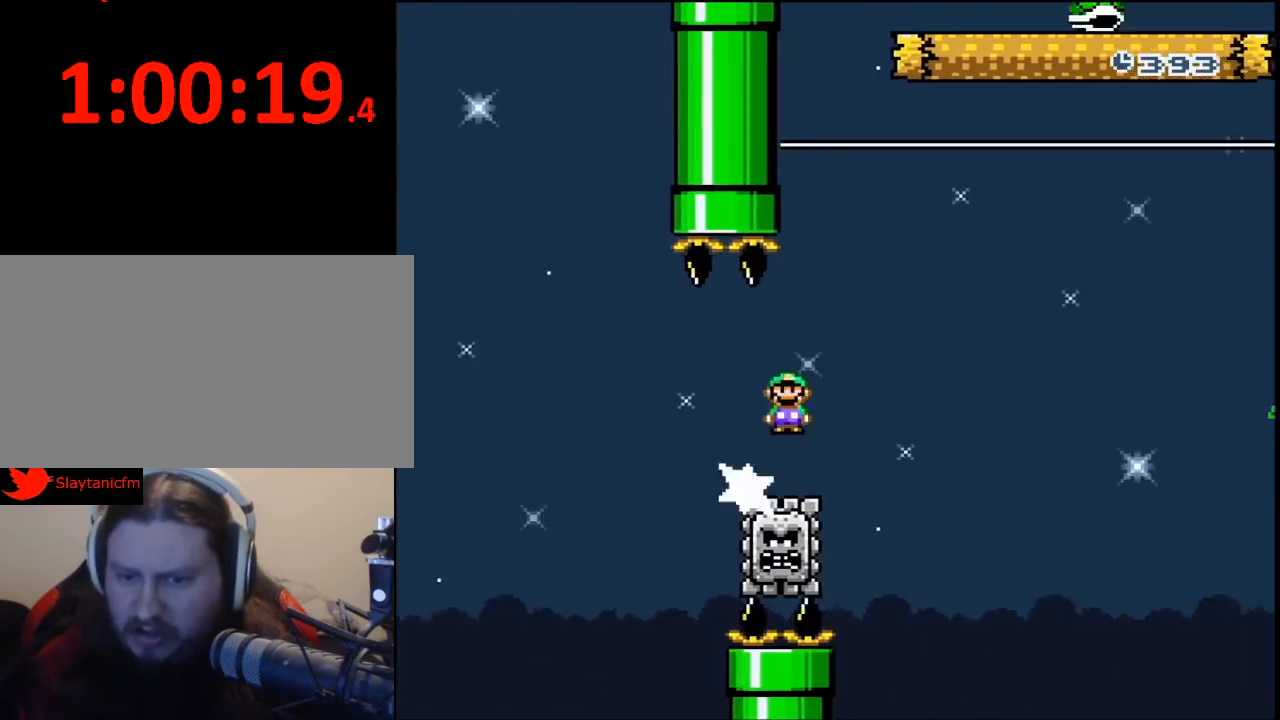
{"buttons": ["A", "X", "DPAD_RIGHT"], "events": []}
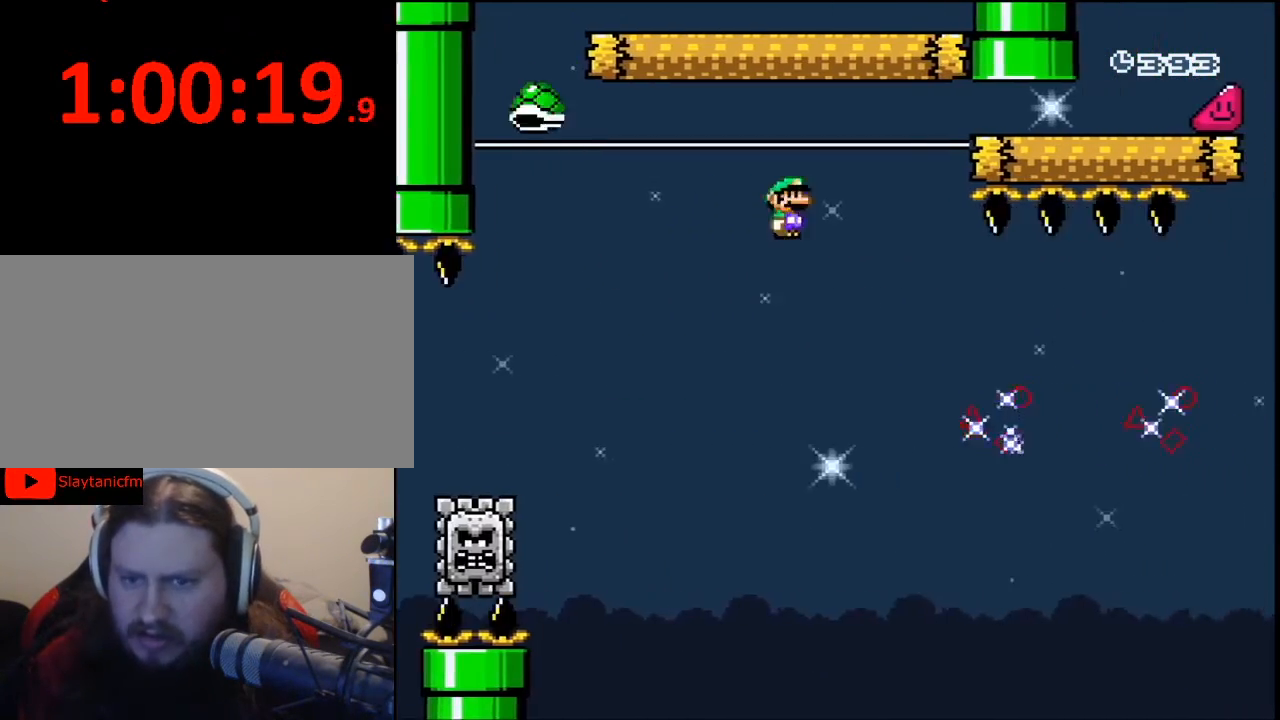
{"buttons": ["A", "X", "DPAD_RIGHT"], "events": [[133, "A", "up"], [367, "A", "down"]]}
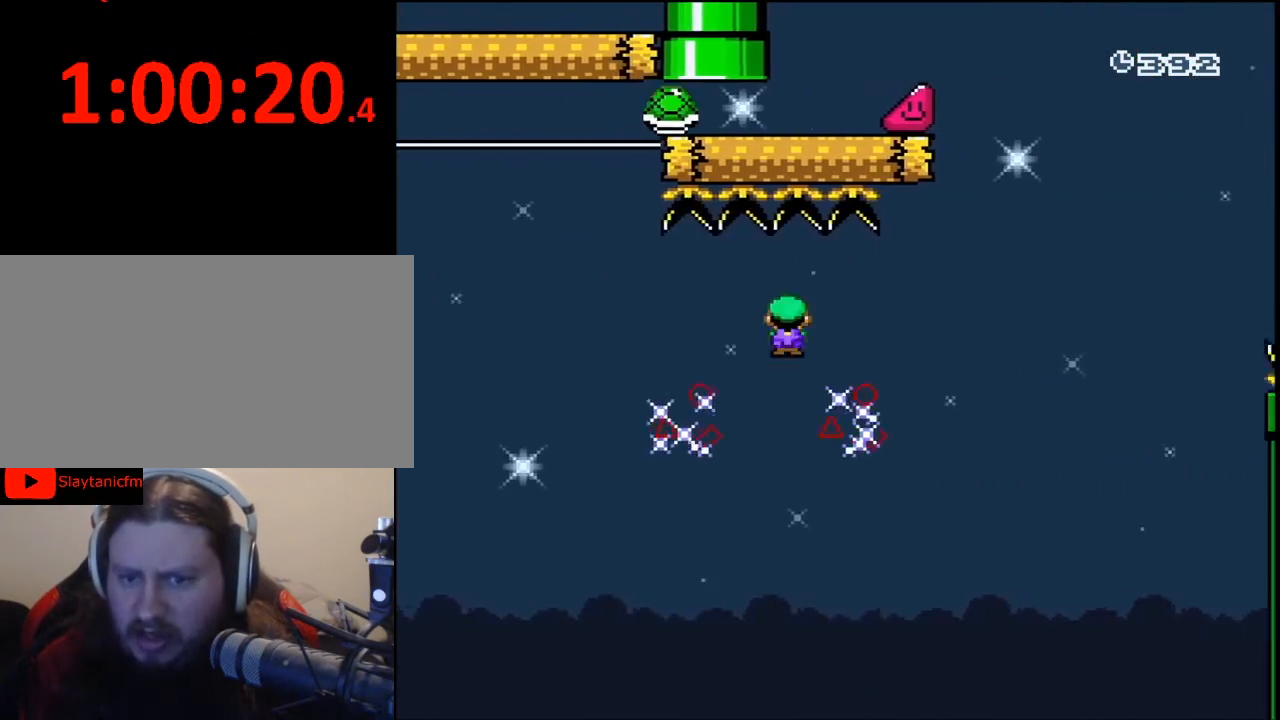
{"buttons": ["A", "X", "DPAD_RIGHT"], "events": []}
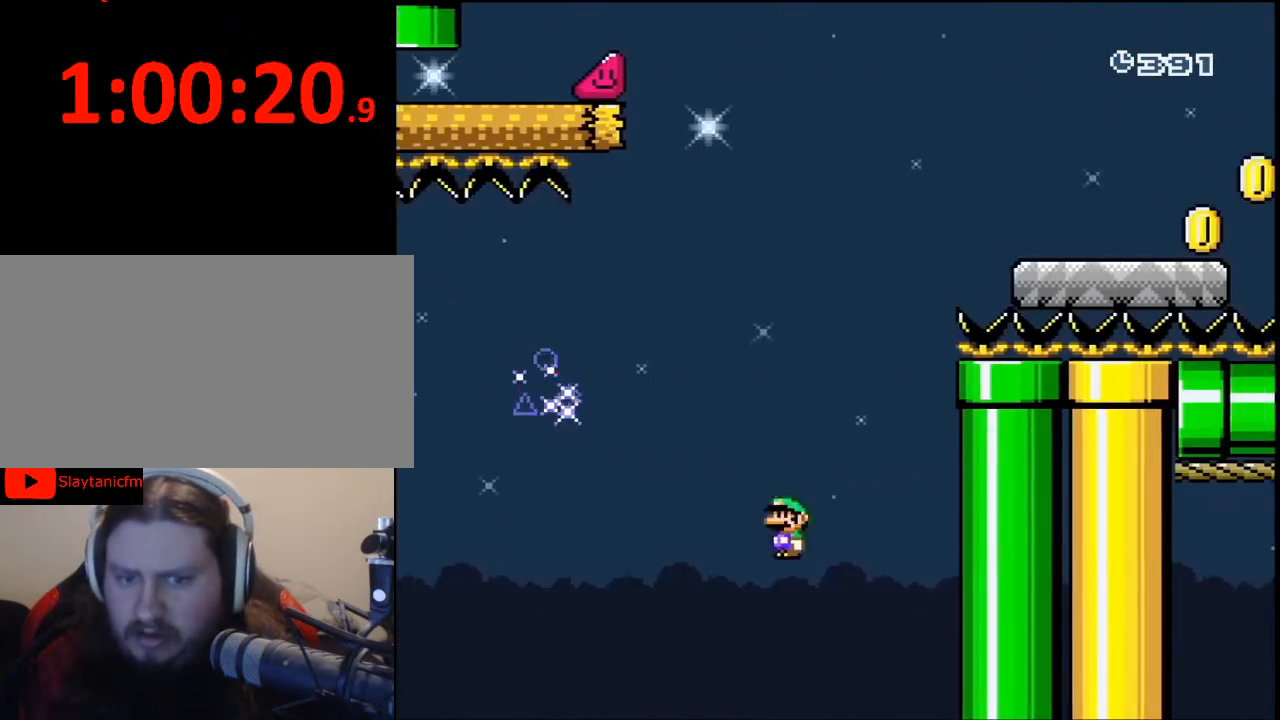
{"buttons": [], "events": [[267, "X", "up"], [300, "A", "up"], [333, "DPAD_RIGHT", "up"]]}
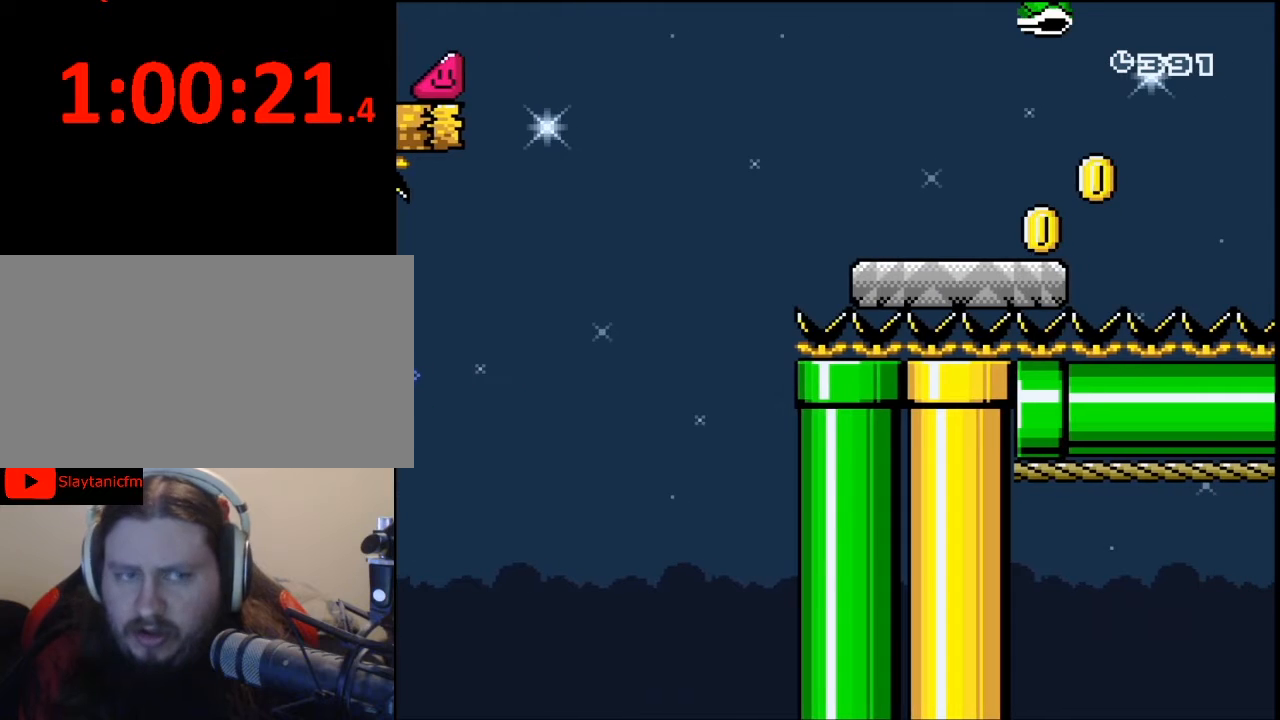
{"buttons": [], "events": []}
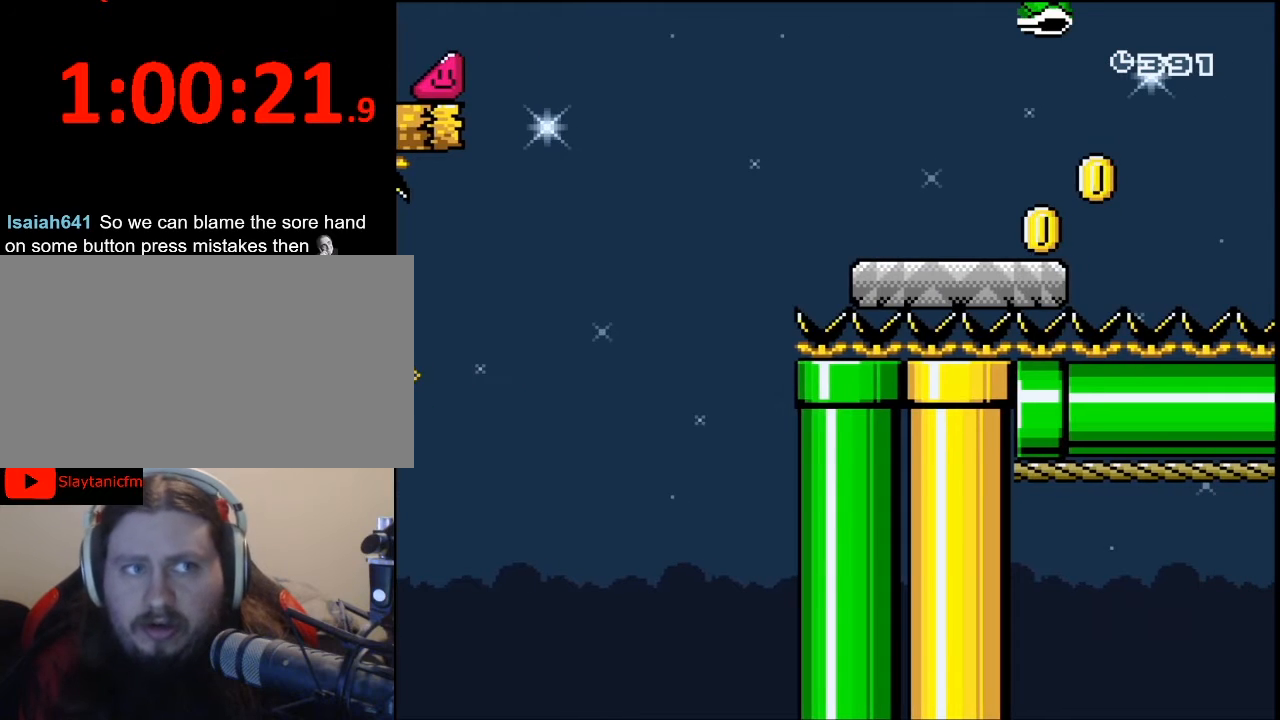
{"buttons": [], "events": []}
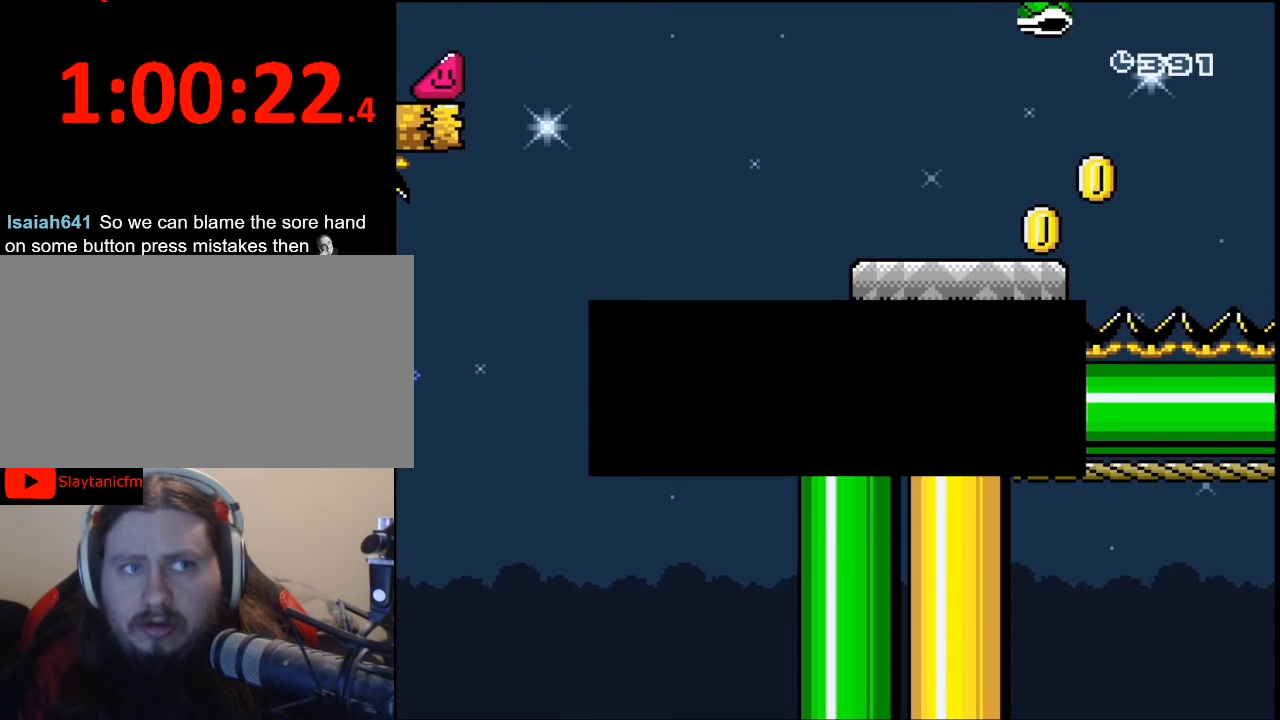
{"buttons": [], "events": [[167, "A", "down"], [300, "A", "up"]]}
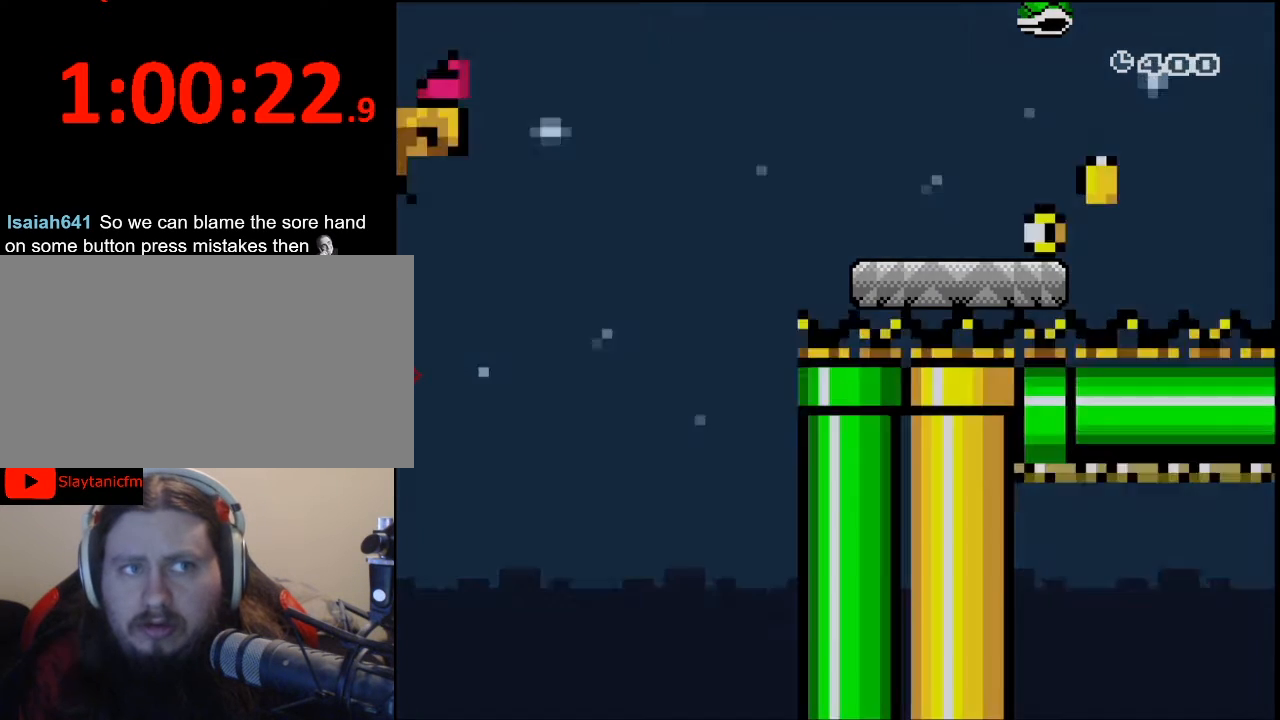
{"buttons": [], "events": []}
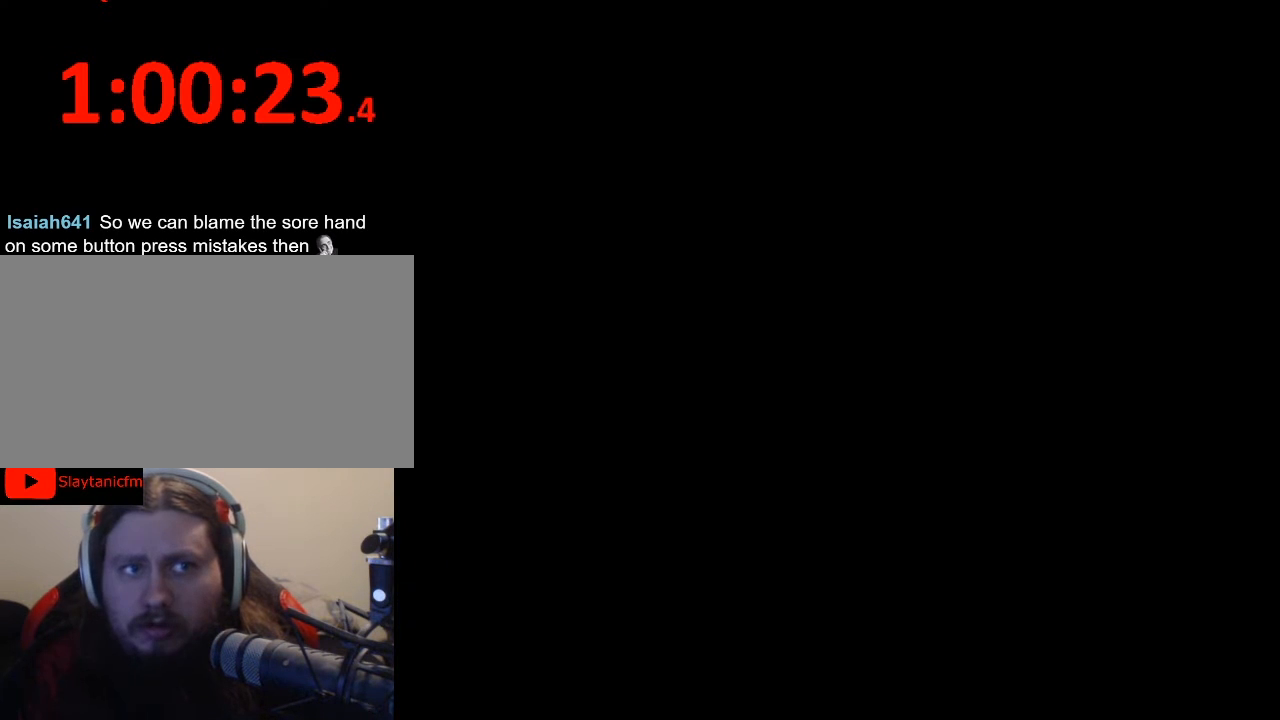
{"buttons": [], "events": []}
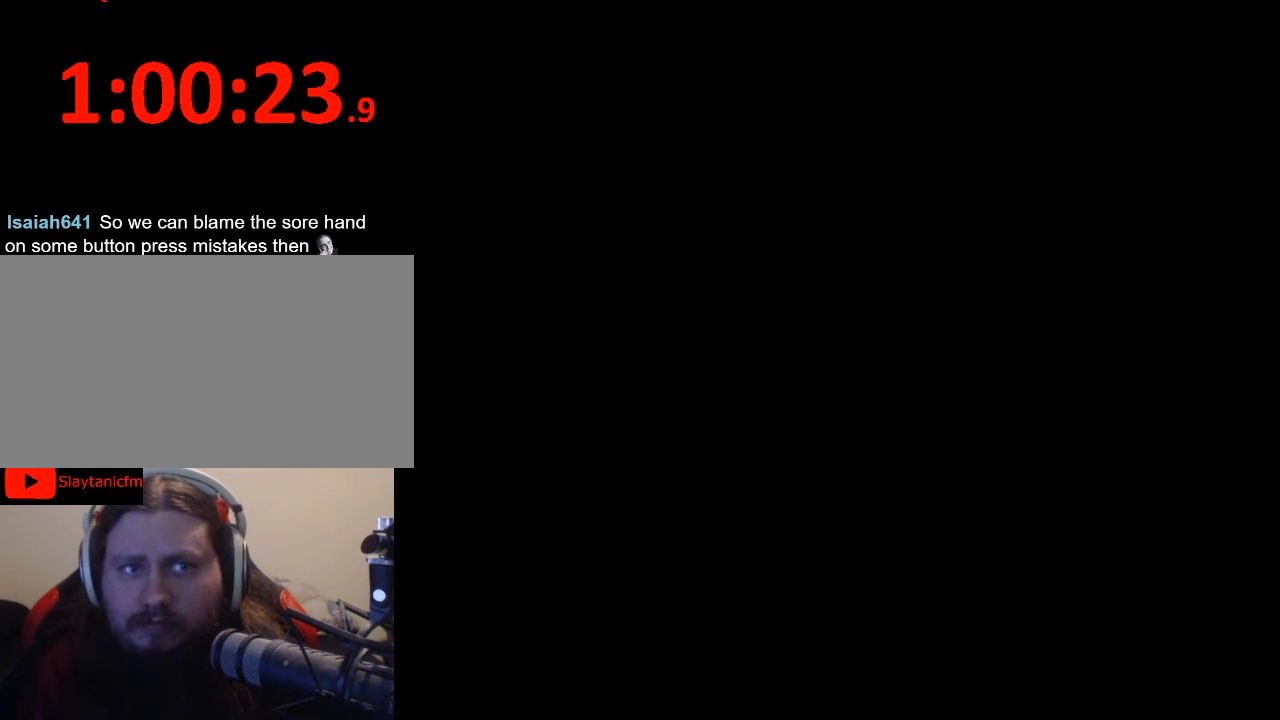
{"buttons": [], "events": []}
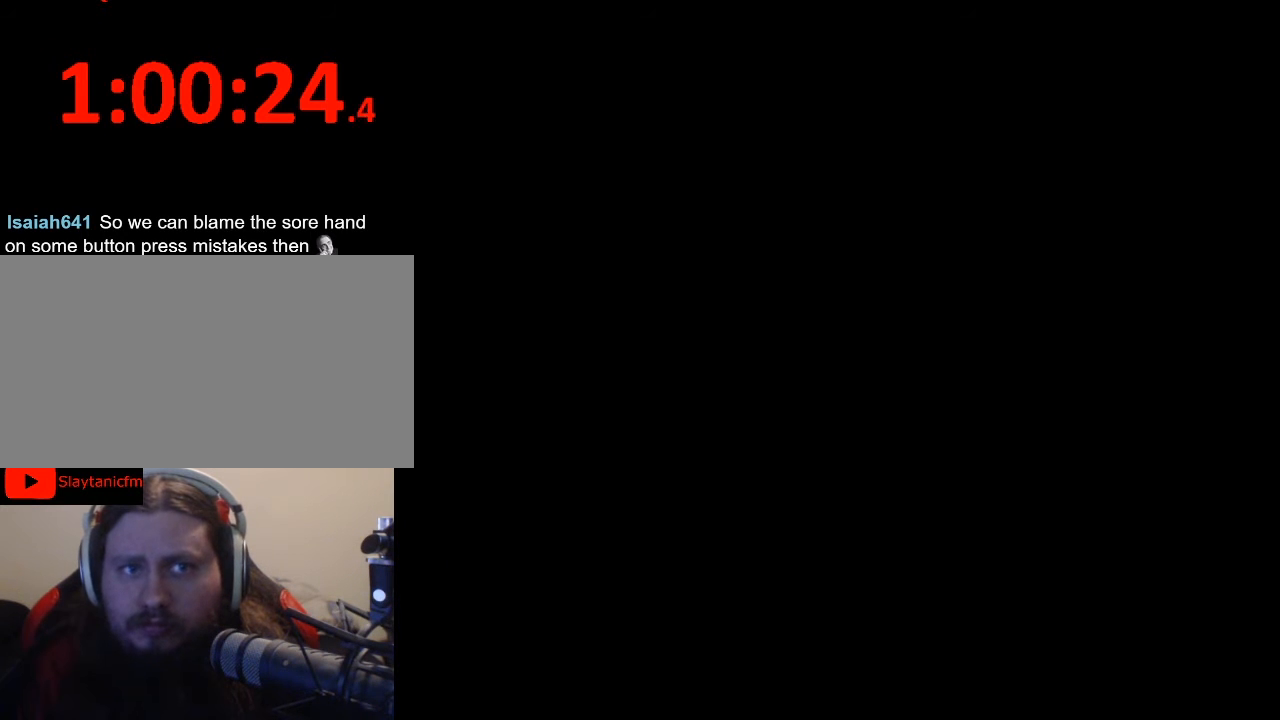
{"buttons": ["Y", "DPAD_UP", "DPAD_RIGHT"], "events": [[333, "DPAD_RIGHT", "down"], [333, "Y", "down"], [400, "DPAD_UP", "down"]]}
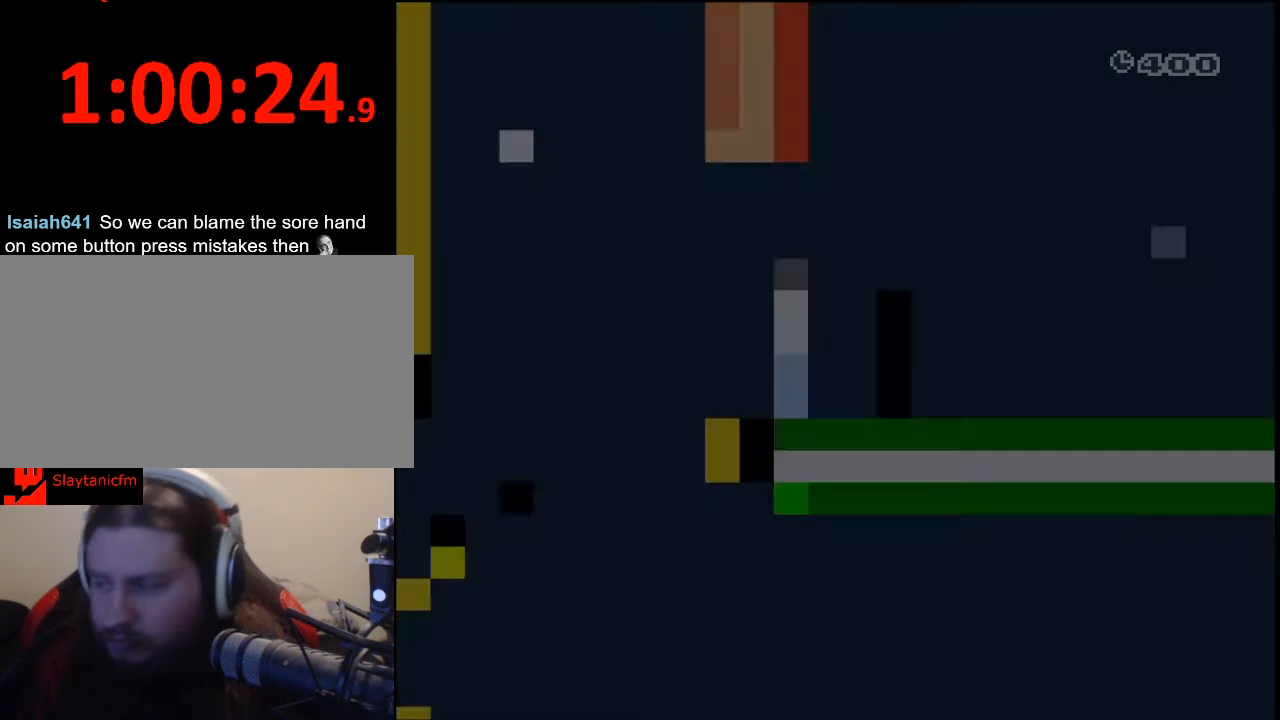
{"buttons": ["Y", "DPAD_UP", "DPAD_RIGHT"], "events": [[67, "DPAD_UP", "up"], [200, "DPAD_UP", "down"], [233, "DPAD_UP", "up"], [333, "DPAD_UP", "down"]]}
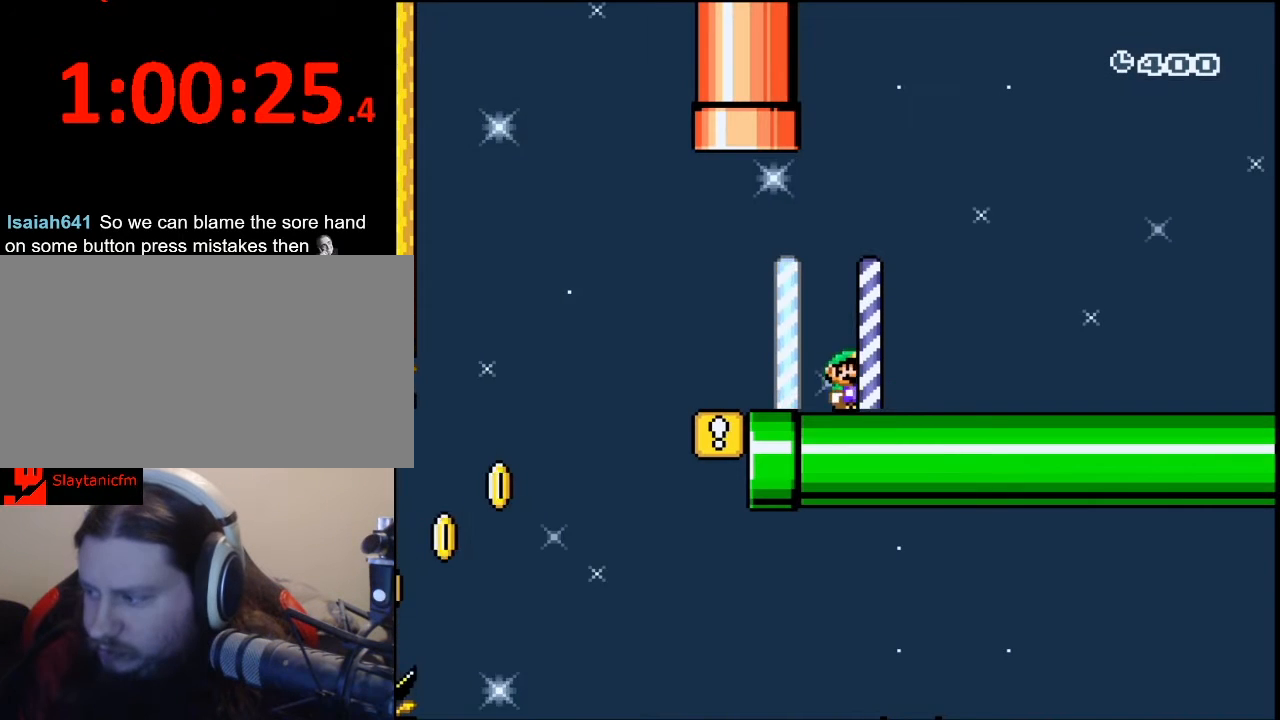
{"buttons": ["Y", "DPAD_UP", "DPAD_RIGHT"], "events": []}